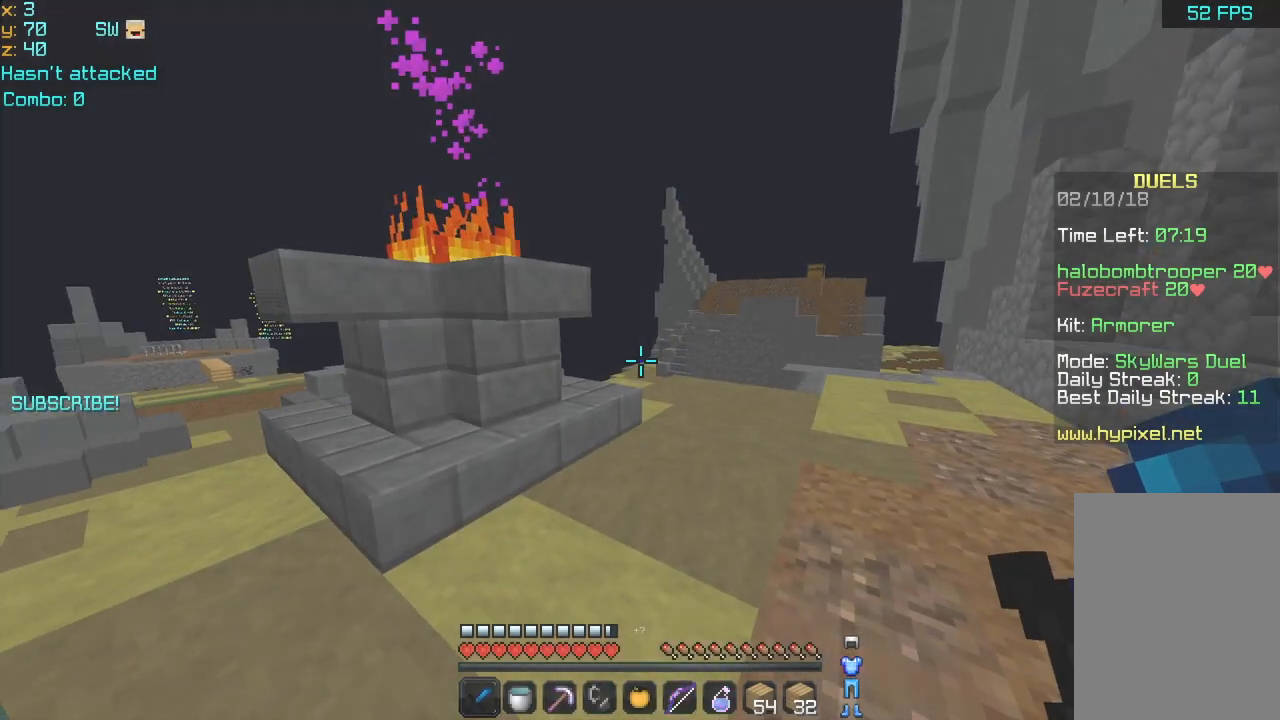
Gameplay with keyboard and mouse; each line is a JSON object with the keys and mouse buttons held at the frame after it. "events" lists presses ("down") and releases ("up") of "down", "left", "right", "space", "up", "mouse_left" and "mouse_right" between this image and that frame as [ms after this image, input, new state], when the widget could be followed in between. "mouse_left", "mouse_right" = the "left", "right" buttons of the "mouse" list. No other keys are recorded. Fast repeated clicks can show as one long hold. Mouse movement is not recorded.
{"keys": ["up"], "mouse": [], "events": [[120, "space", "down"], [360, "space", "up"]]}
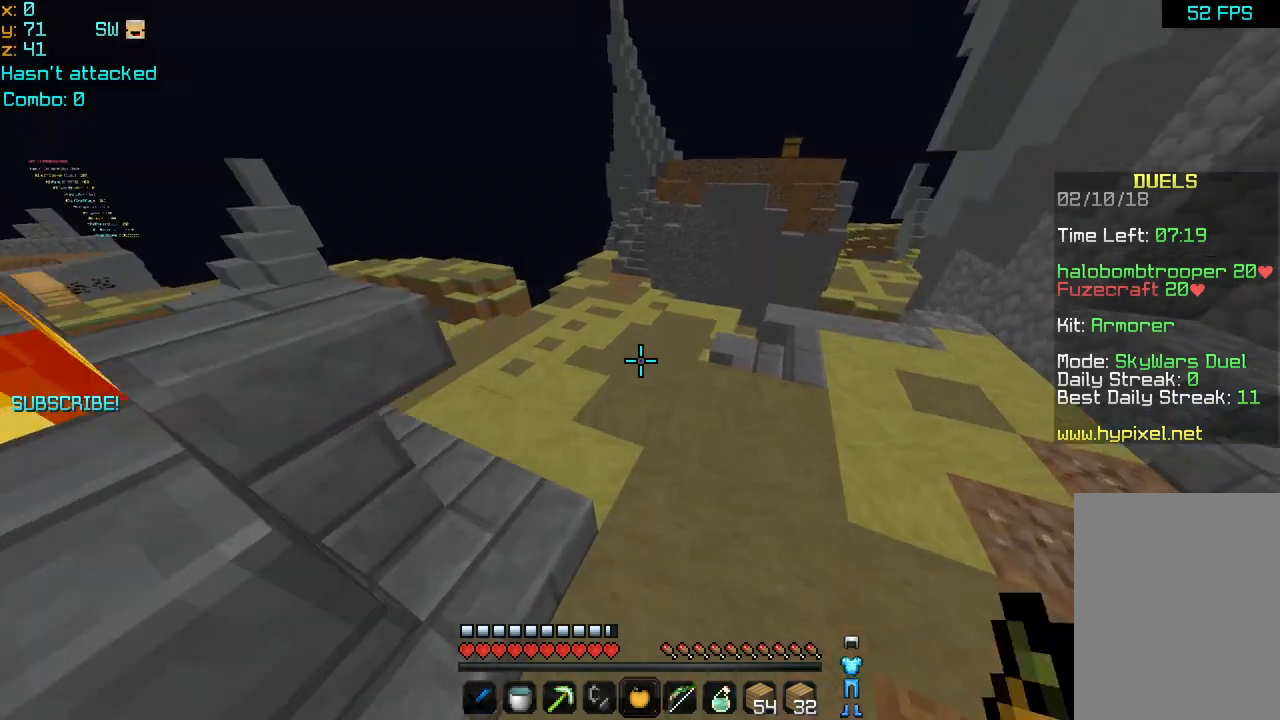
{"keys": ["up"], "mouse": [], "events": []}
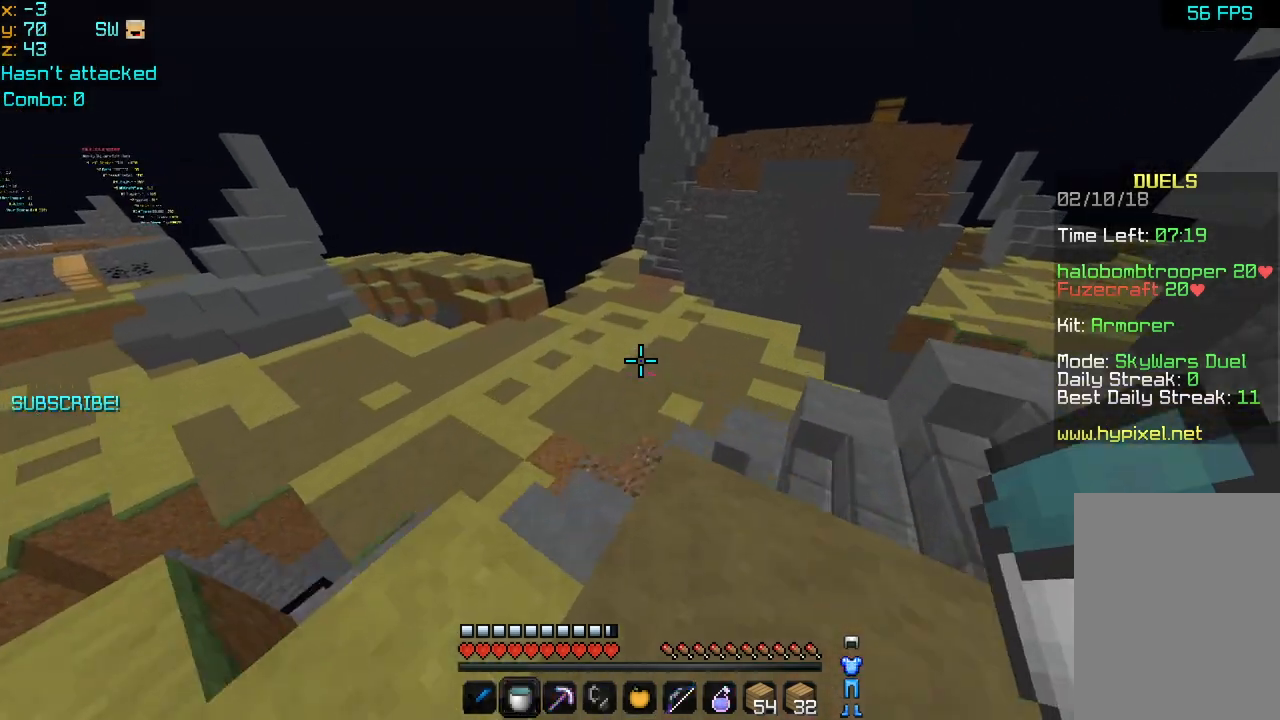
{"keys": ["up"], "mouse": ["left"], "events": [[200, "mouse_left", "down"], [200, "space", "down"], [240, "mouse_left", "up"], [360, "mouse_left", "down"], [400, "space", "up"], [440, "mouse_left", "up"], [480, "mouse_left", "down"]]}
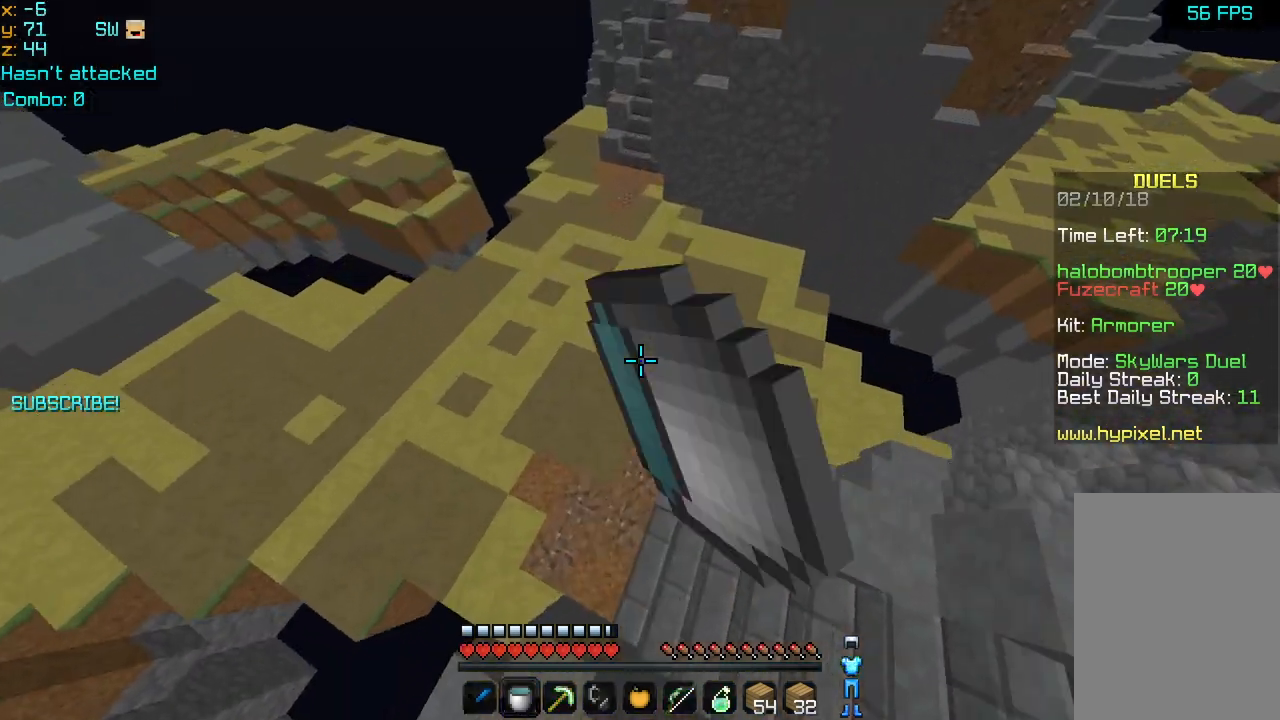
{"keys": ["up"], "mouse": [], "events": [[40, "mouse_left", "up"], [120, "mouse_left", "down"], [240, "mouse_left", "up"], [360, "mouse_right", "down"], [440, "mouse_right", "up"]]}
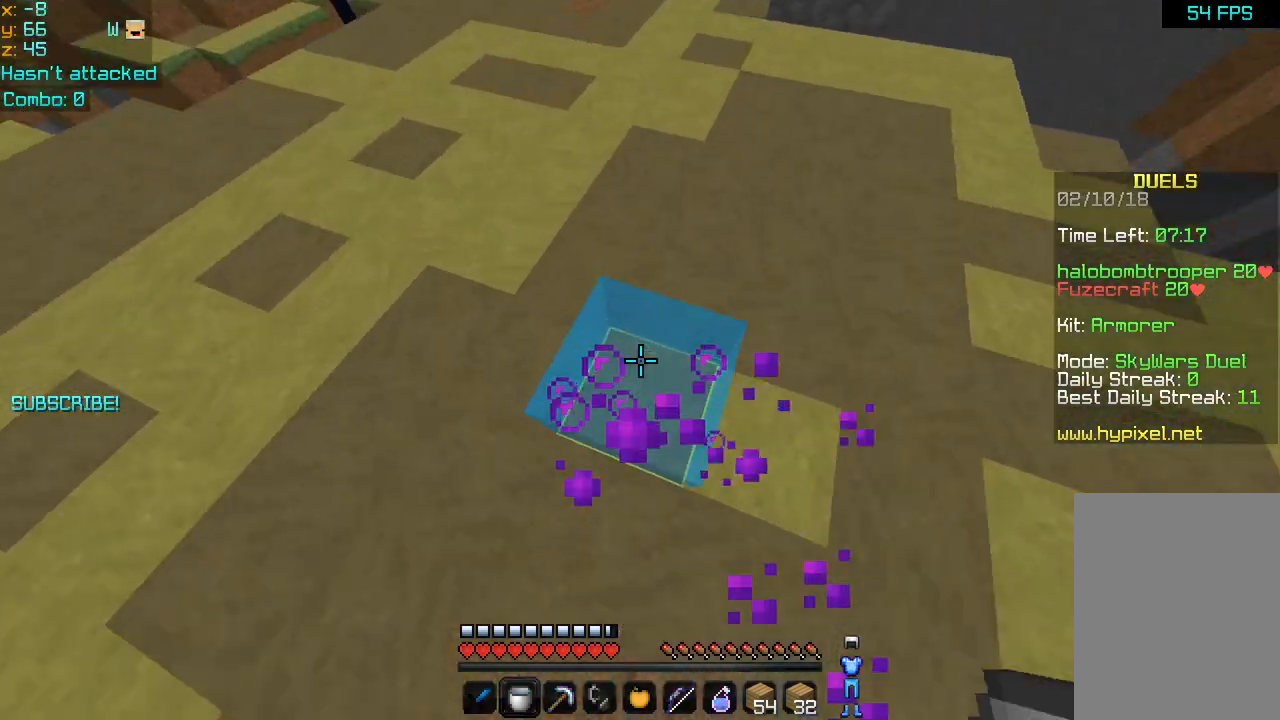
{"keys": ["space", "up"], "mouse": [], "events": [[40, "mouse_right", "down"], [120, "mouse_right", "up"], [120, "space", "down"]]}
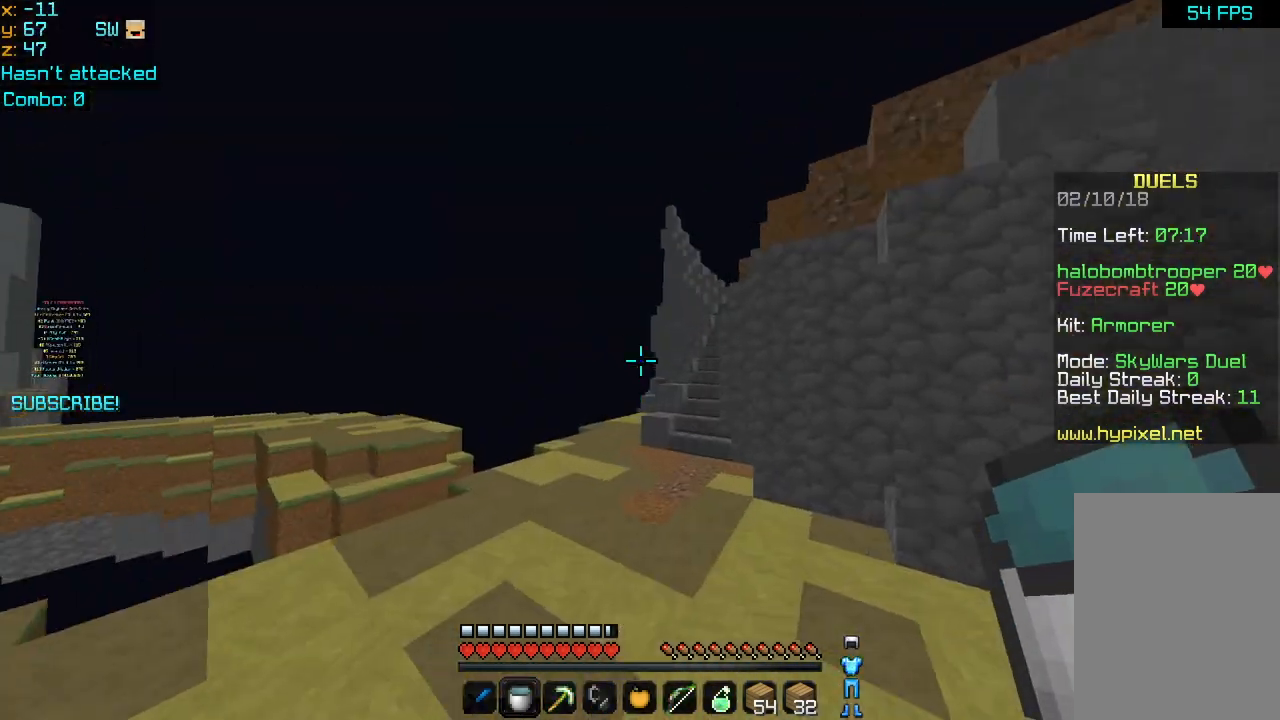
{"keys": ["up"], "mouse": ["left"], "events": [[440, "mouse_left", "down"], [480, "space", "up"]]}
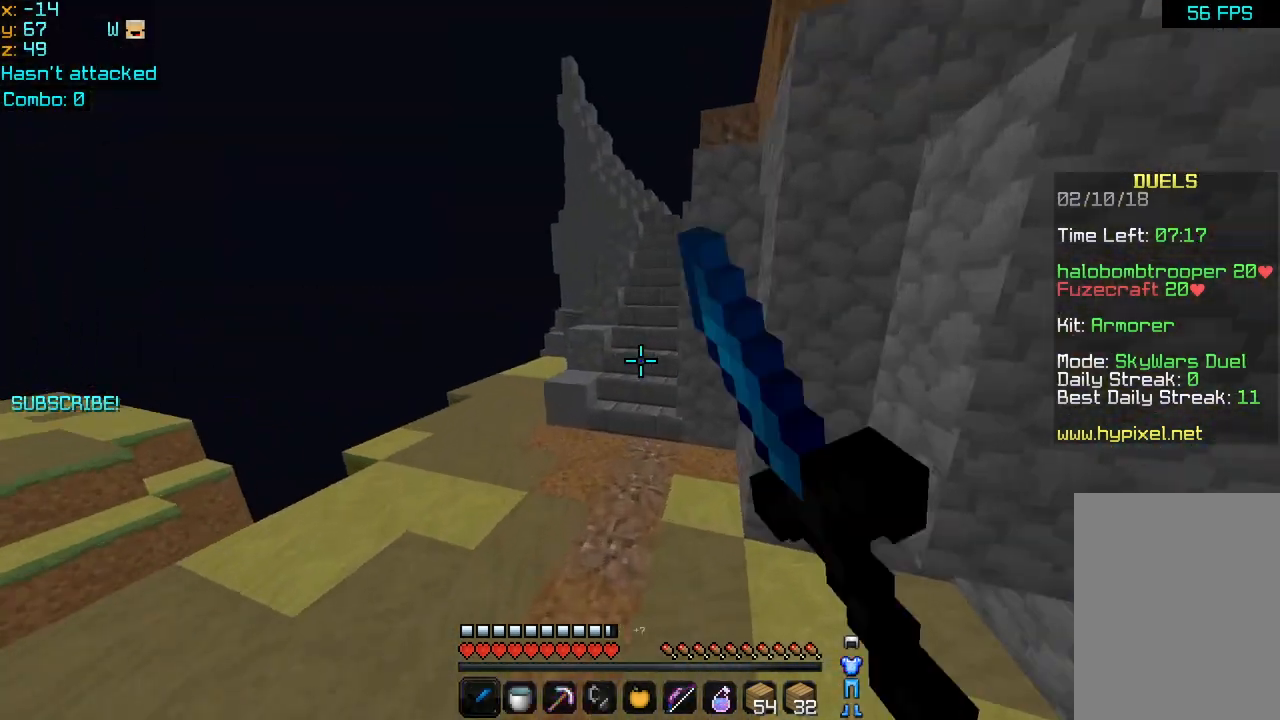
{"keys": ["up"], "mouse": ["left"], "events": [[40, "mouse_left", "up"], [120, "mouse_left", "down"], [200, "mouse_left", "up"], [440, "mouse_left", "down"]]}
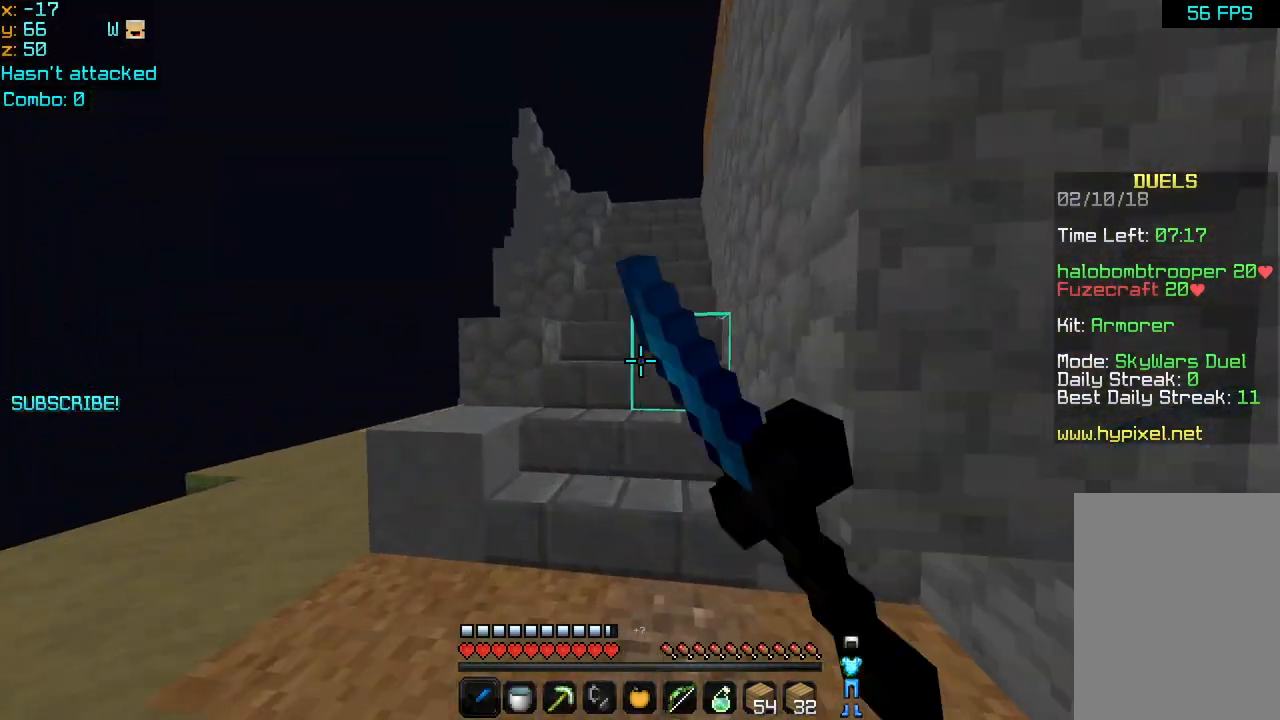
{"keys": ["up"], "mouse": ["left"], "events": [[40, "mouse_left", "up"], [120, "mouse_left", "down"], [200, "mouse_left", "up"], [320, "mouse_left", "down"], [360, "space", "down"], [400, "mouse_left", "up"], [440, "space", "up"], [480, "mouse_left", "down"]]}
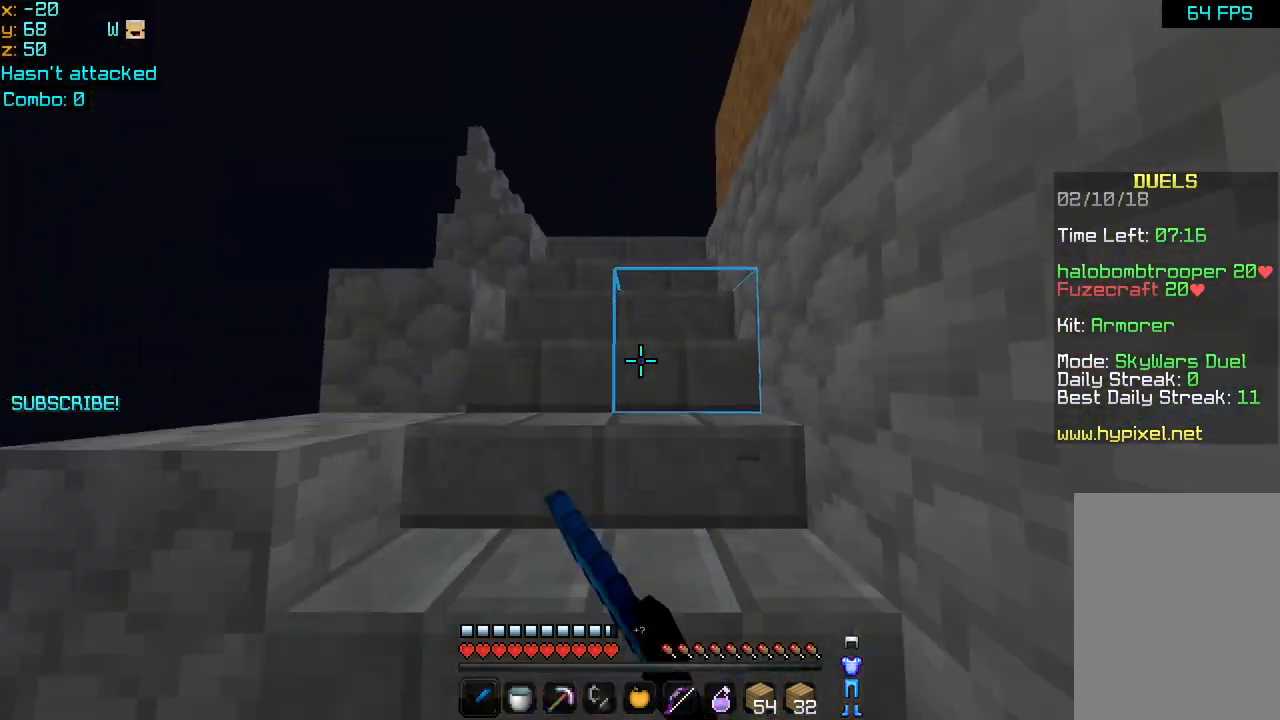
{"keys": ["left", "up"], "mouse": [], "events": [[40, "space", "down"], [120, "mouse_left", "up"], [120, "space", "up"], [160, "mouse_left", "down"], [240, "space", "down"], [280, "mouse_left", "up"], [280, "space", "up"], [320, "left", "down"], [360, "mouse_left", "down"], [360, "space", "down"], [440, "space", "up"], [480, "mouse_left", "up"]]}
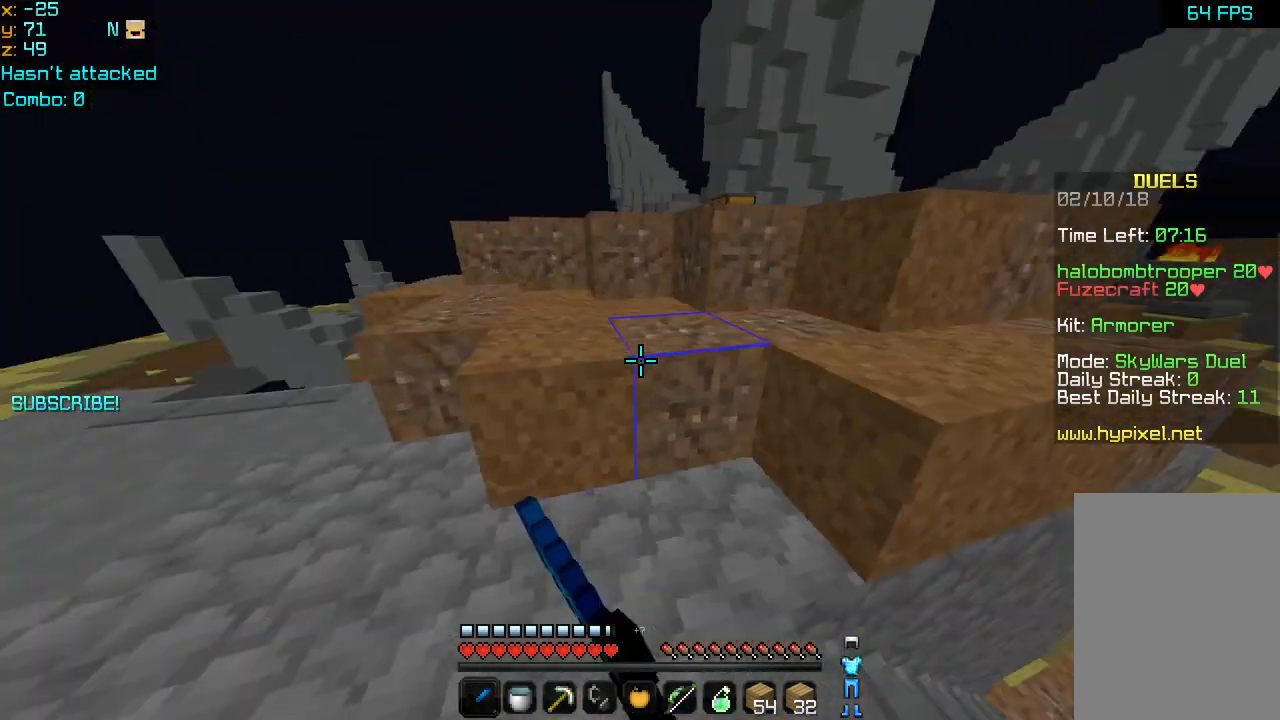
{"keys": ["space", "up"], "mouse": [], "events": [[360, "space", "down"], [440, "left", "up"]]}
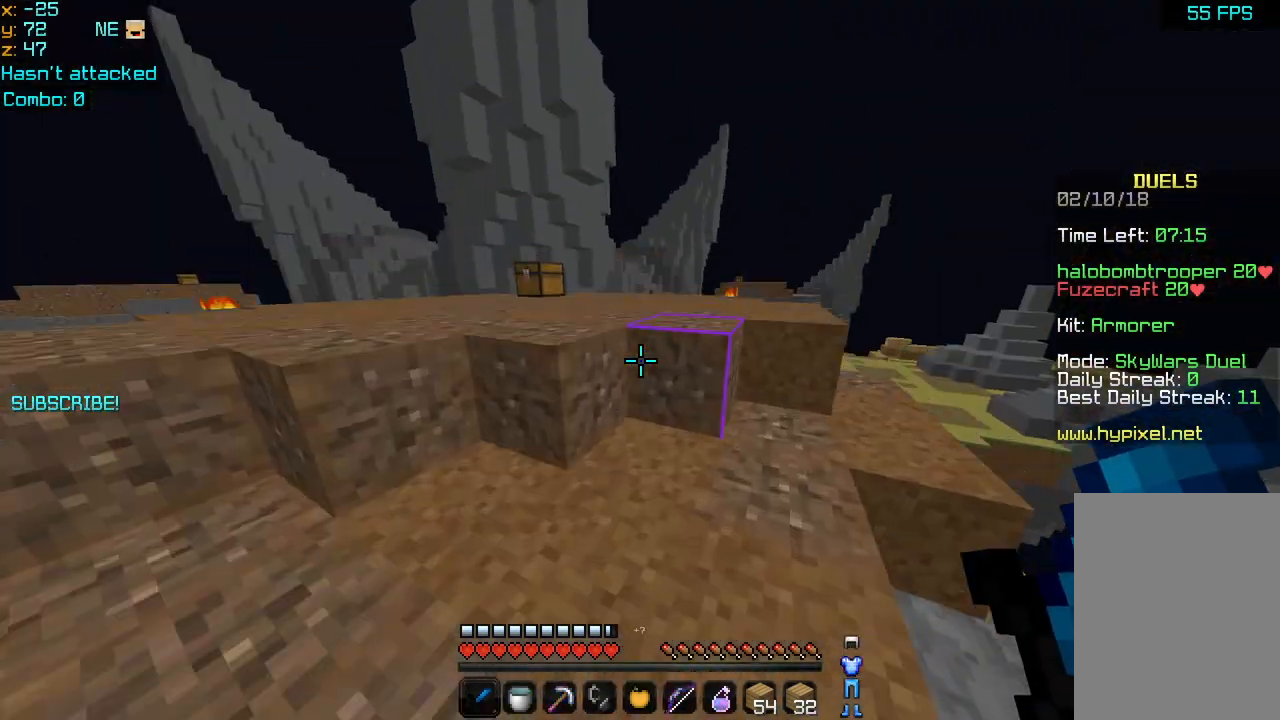
{"keys": ["up"], "mouse": [], "events": [[80, "space", "up"], [320, "space", "down"], [480, "space", "up"]]}